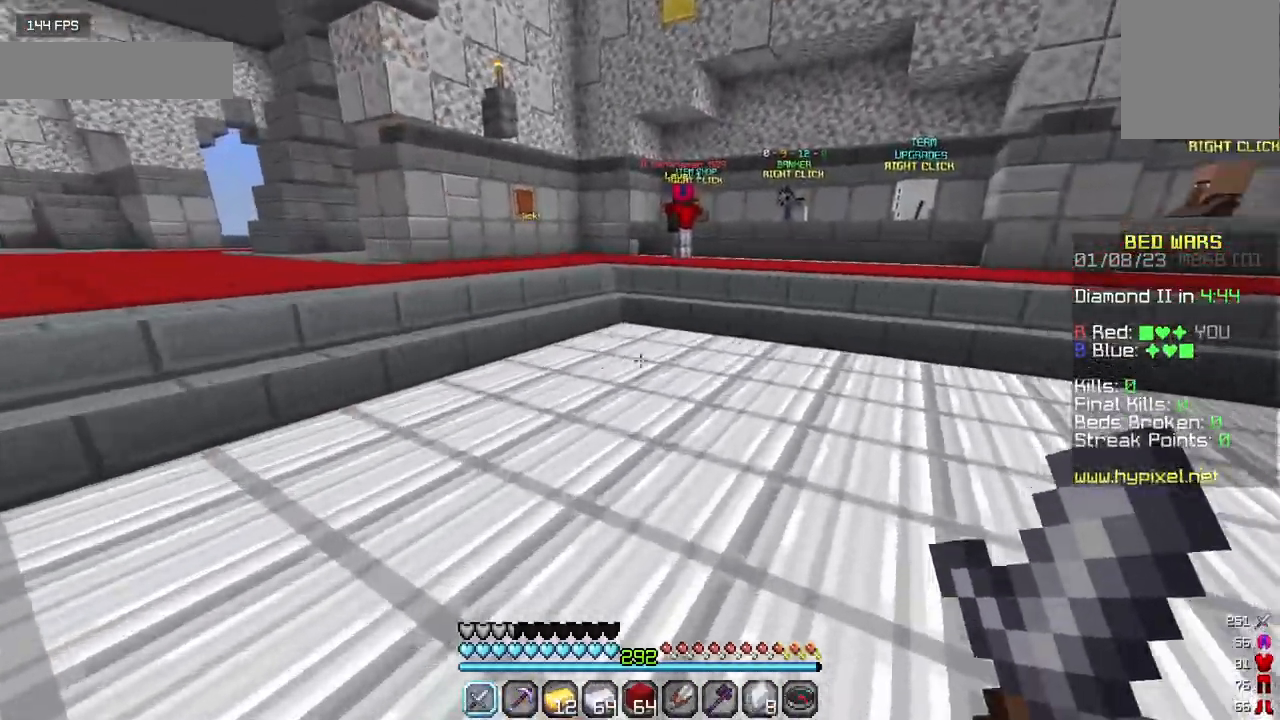
Gameplay with keyboard and mouse; each line is a JSON object with the keys and mouse buttons held at the frame after it. "events" lists presses ("down") and releases ("up") of "a", "d", "s", "w", "mouse_left" and "mouse_right" between this image and that frame as [ms after this image, input, new state], when the widget could be followed in between. "mouse_left", "mouse_right" = the "left", "right" buttons of the "mouse" list. No other keys are recorded. Fast repeated clicks can show as one long hold. Mouse movement is not recorded.
{"keys": ["w"], "mouse": [], "events": [[400, "a", "up"]]}
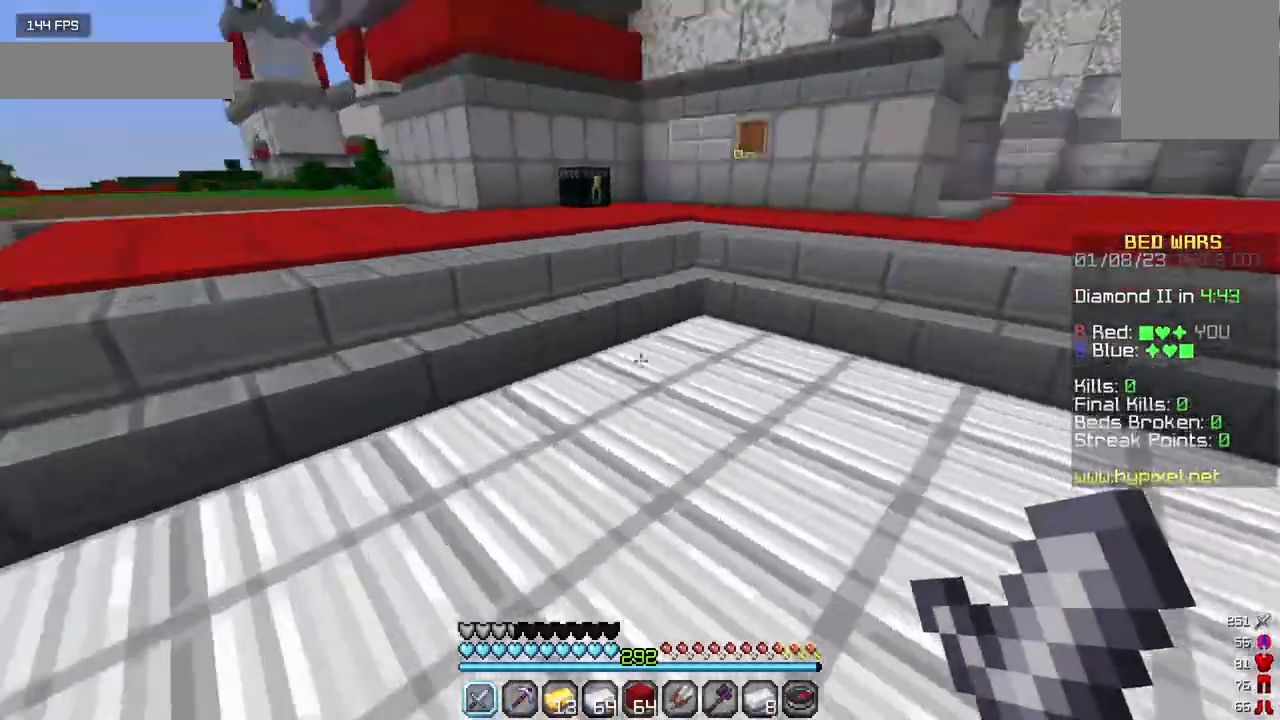
{"keys": ["w"], "mouse": [], "events": []}
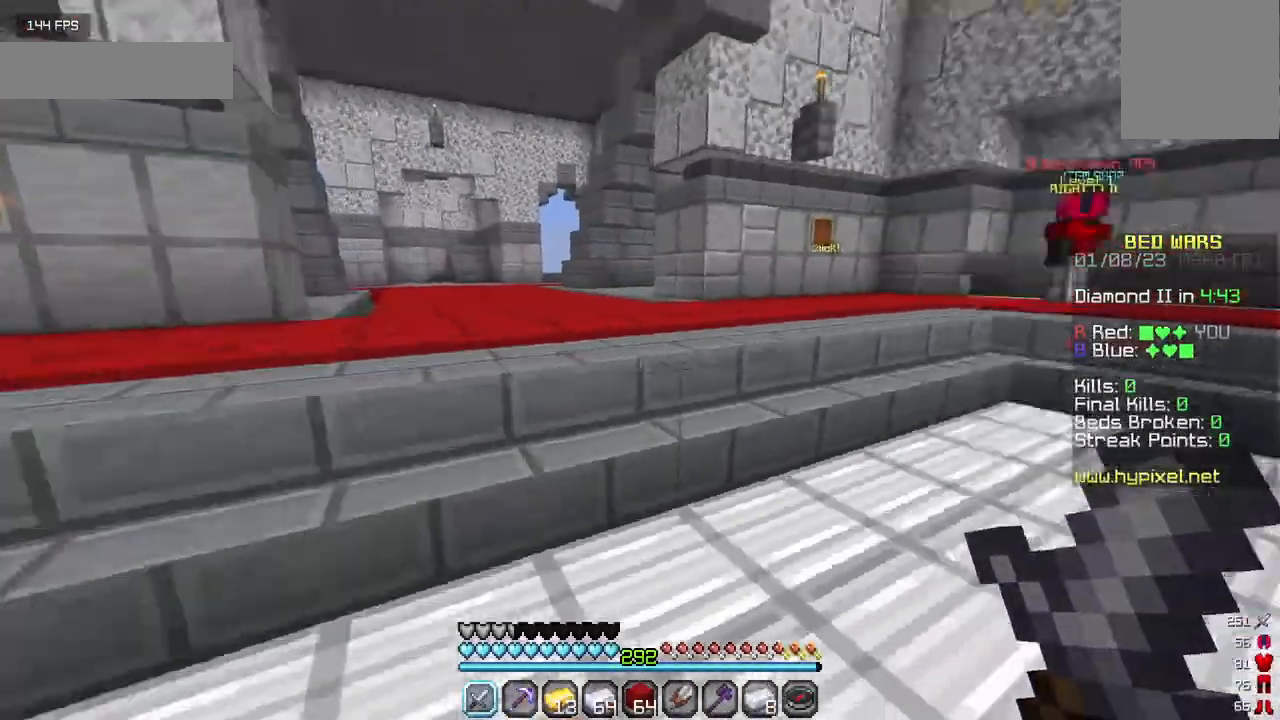
{"keys": ["w"], "mouse": [], "events": []}
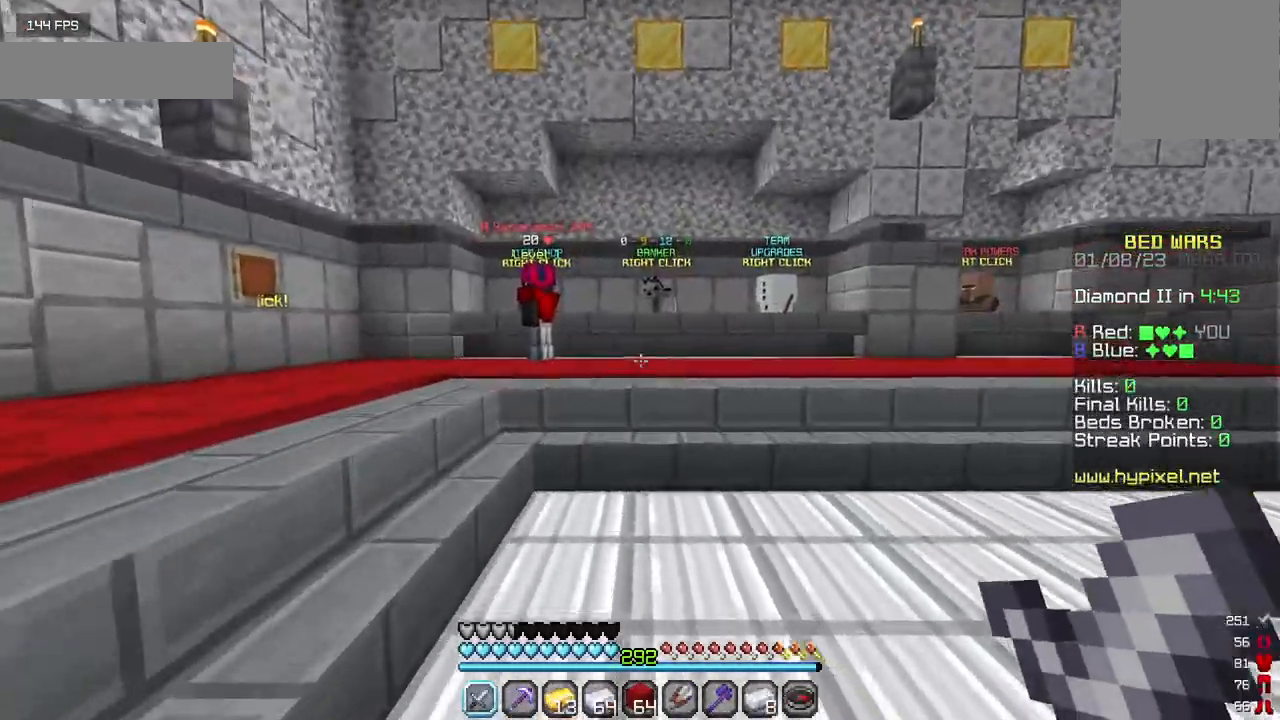
{"keys": ["w"], "mouse": [], "events": []}
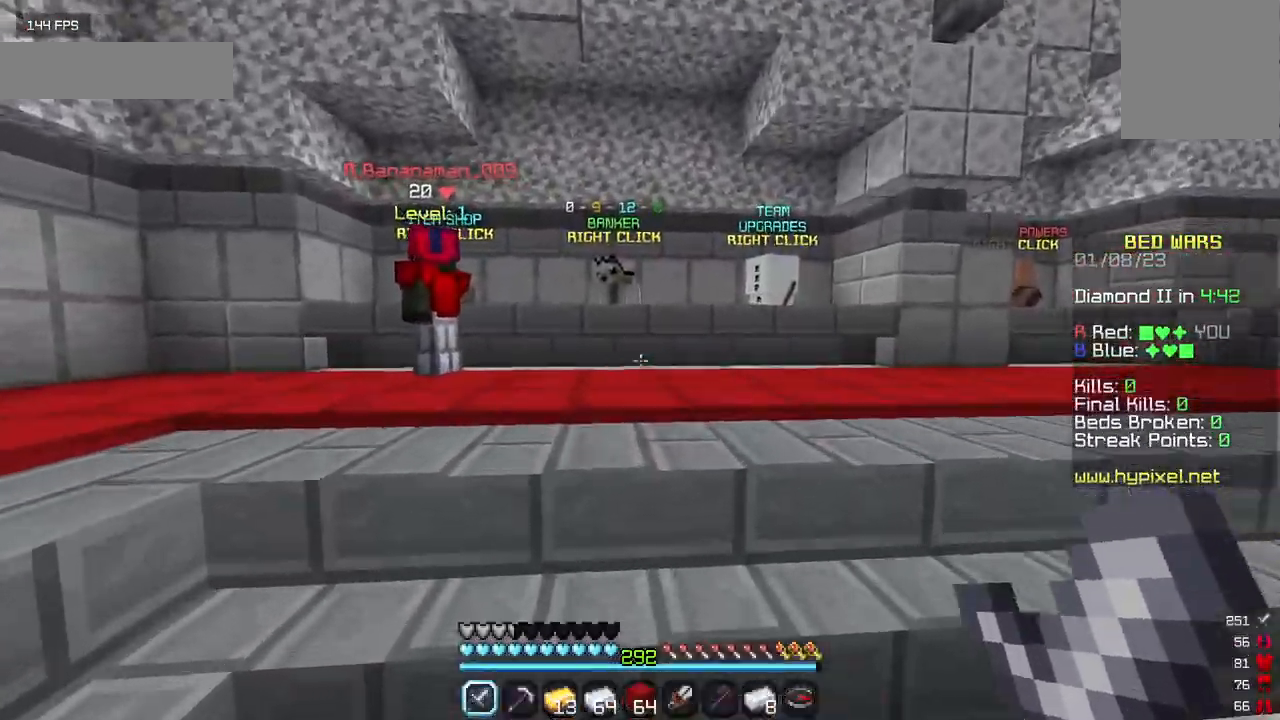
{"keys": ["w"], "mouse": [], "events": []}
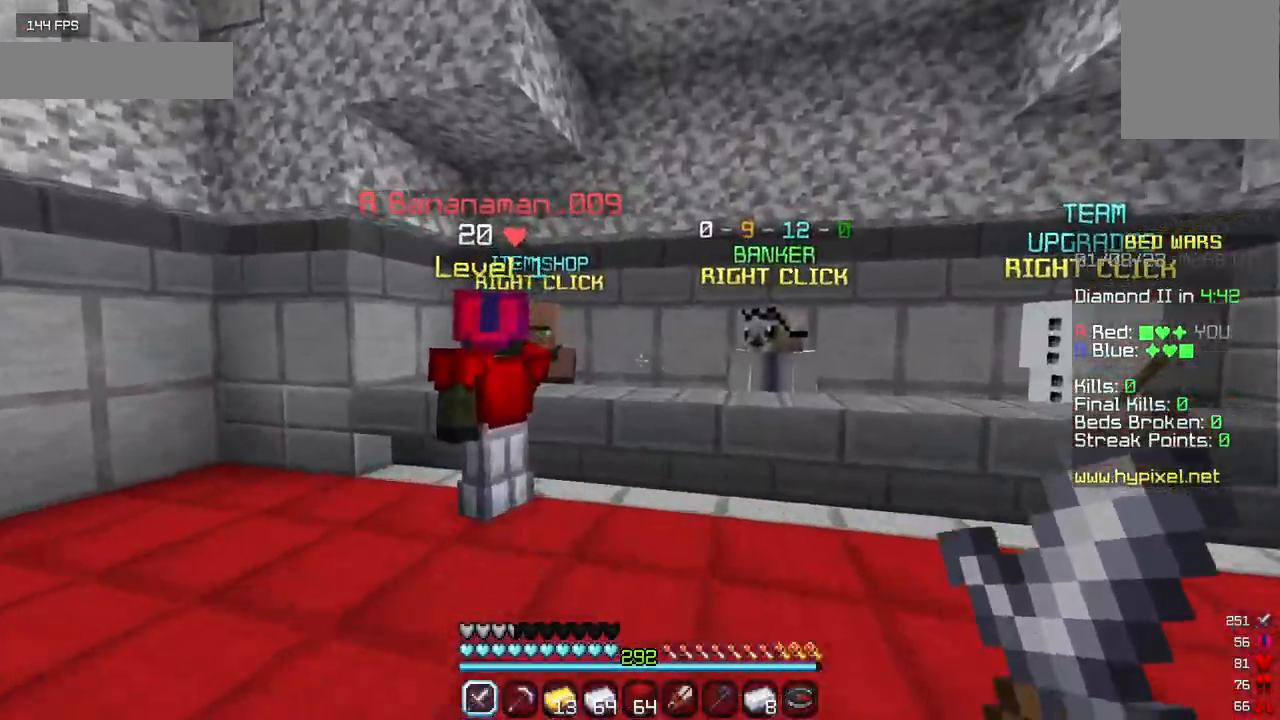
{"keys": ["w"], "mouse": [], "events": []}
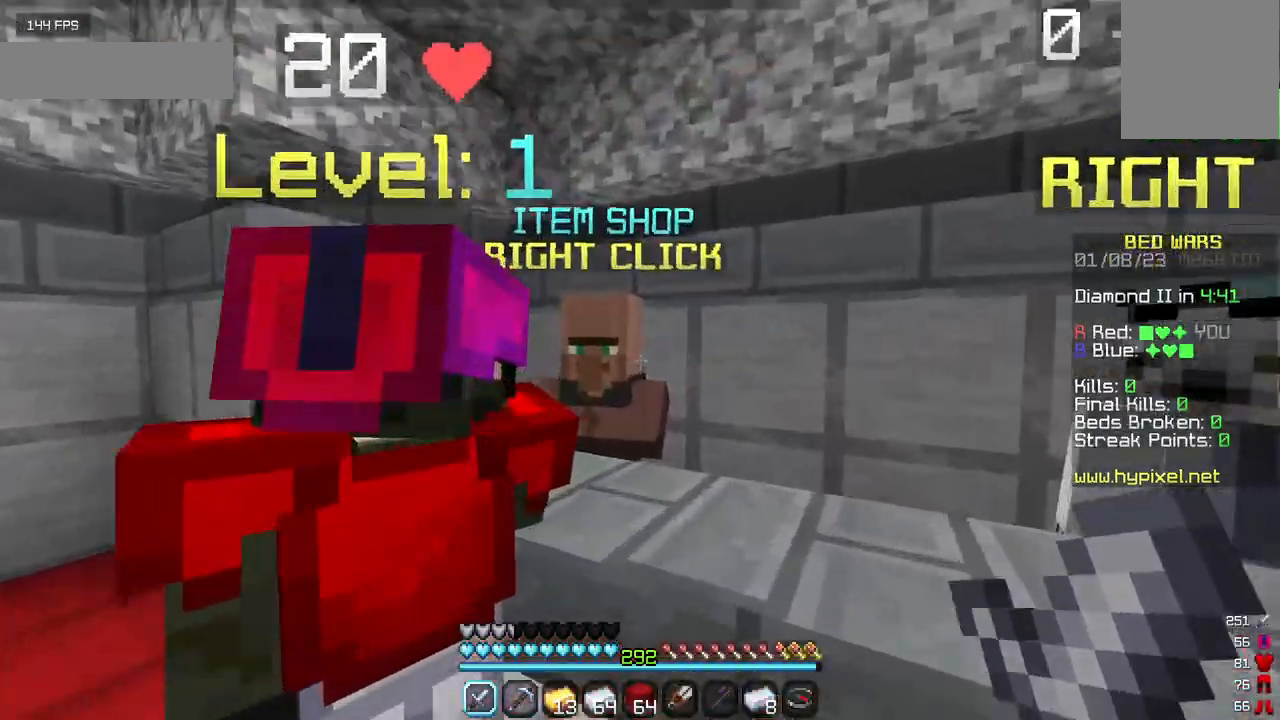
{"keys": [], "mouse": []}
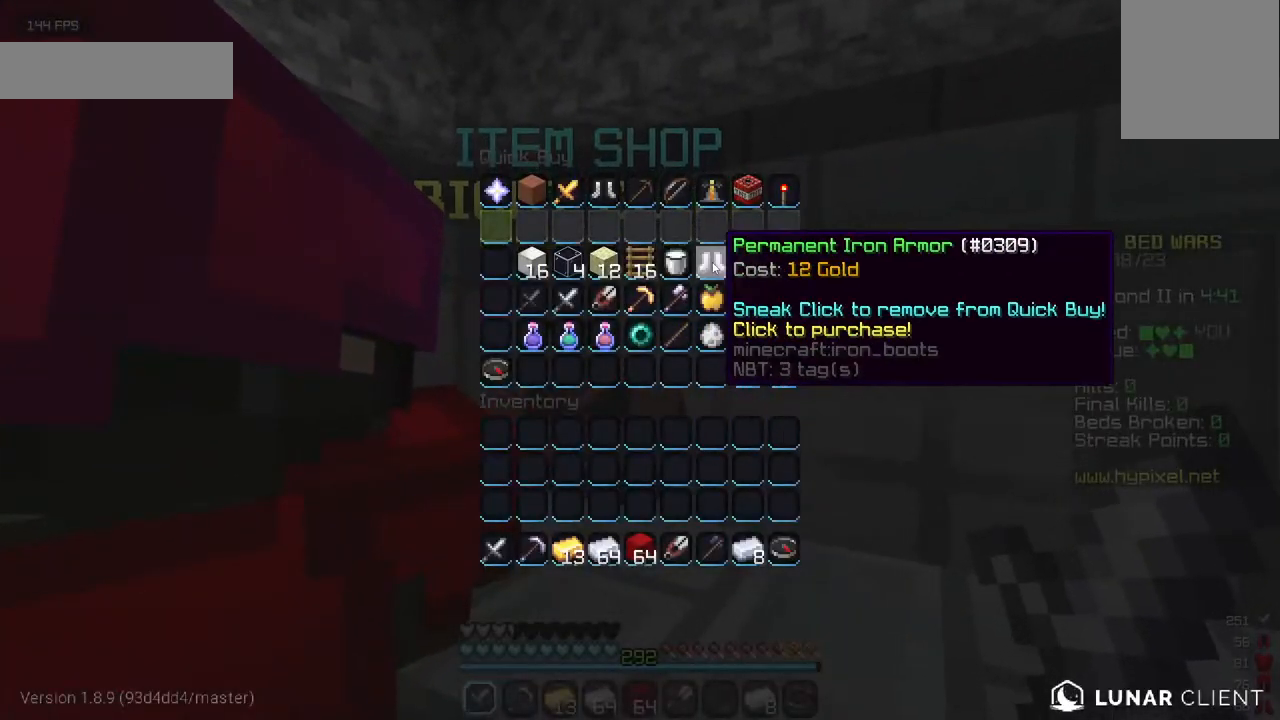
{"keys": [], "mouse": [], "events": []}
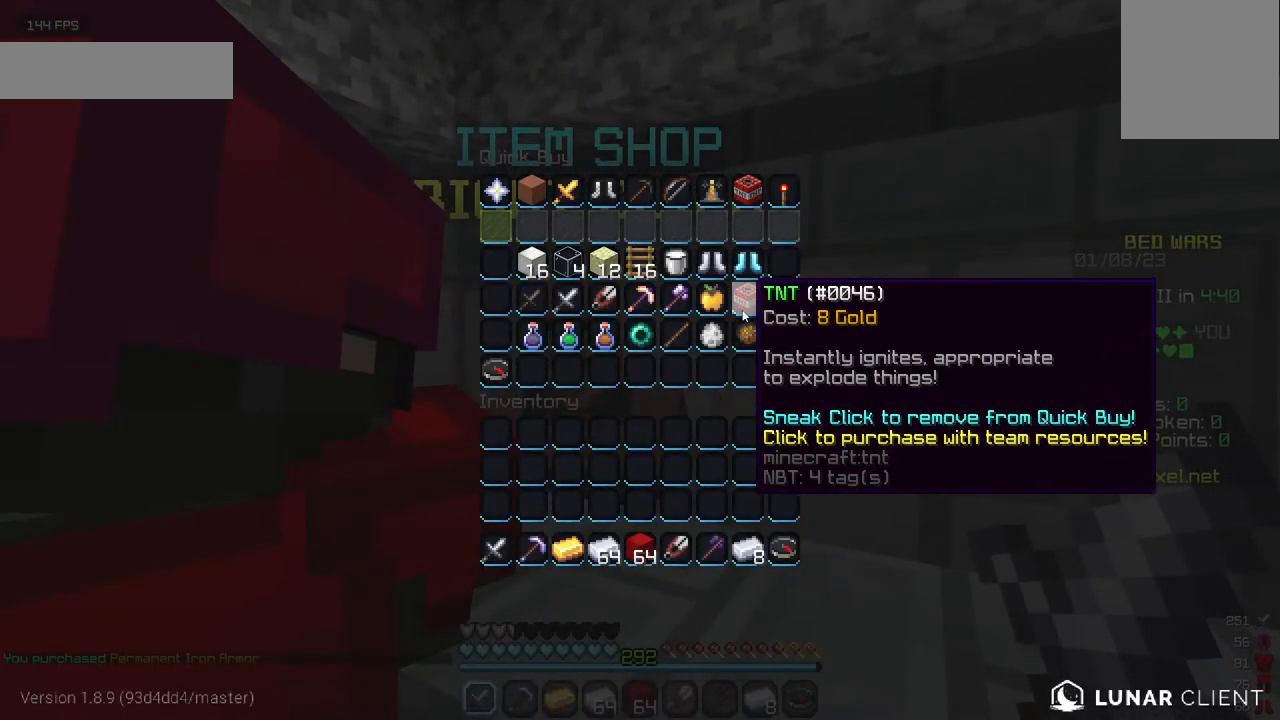
{"keys": [], "mouse": [], "events": []}
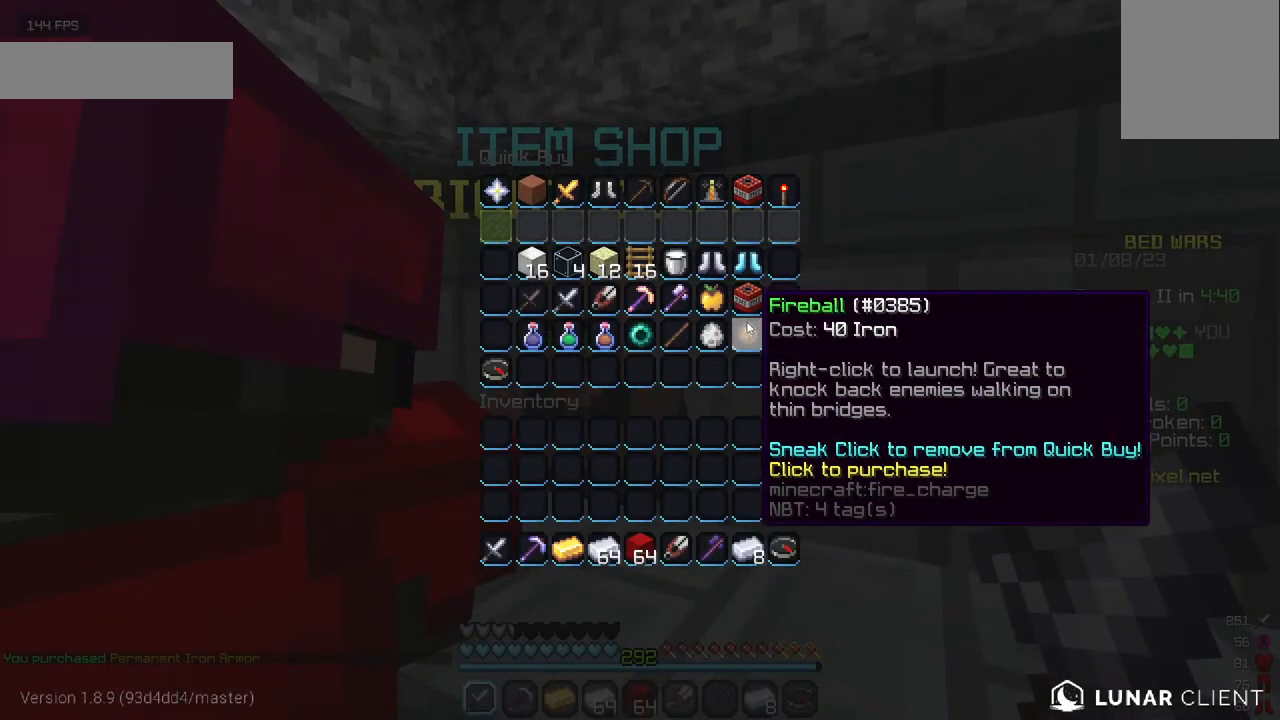
{"keys": [], "mouse": [], "events": []}
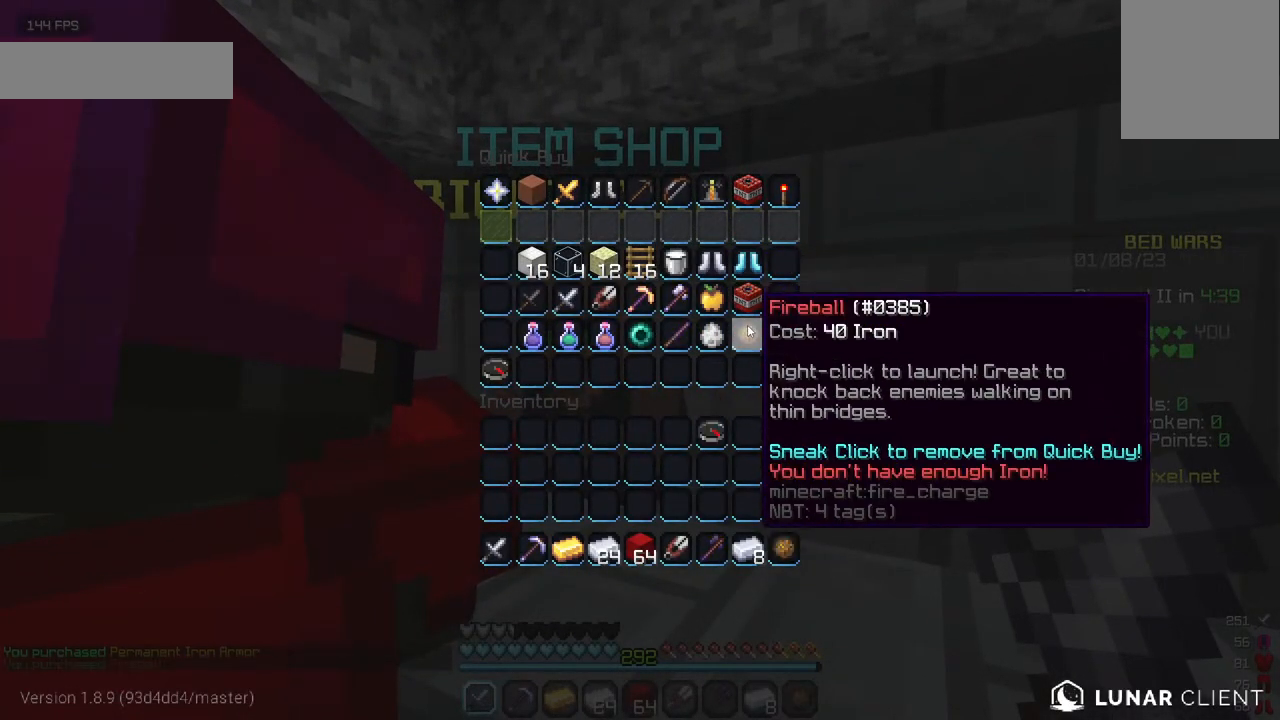
{"keys": [], "mouse": [], "events": []}
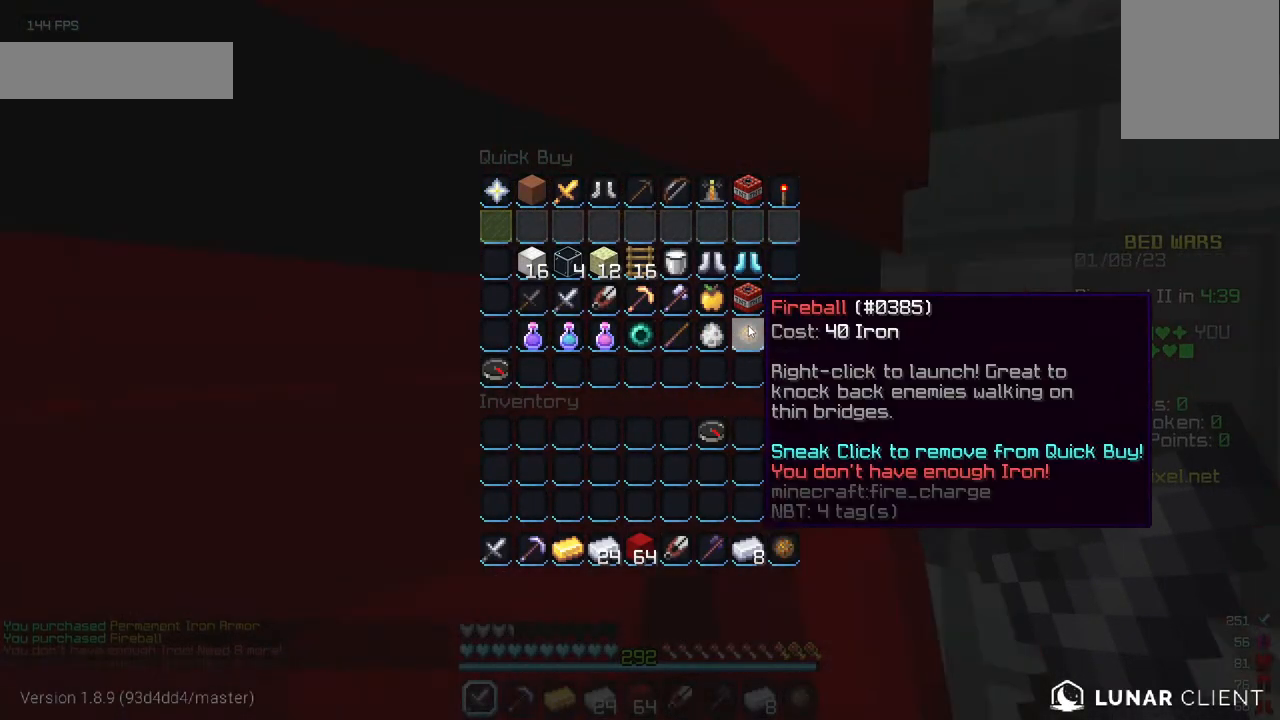
{"keys": ["w"], "mouse": [], "events": [[450, "w", "down"]]}
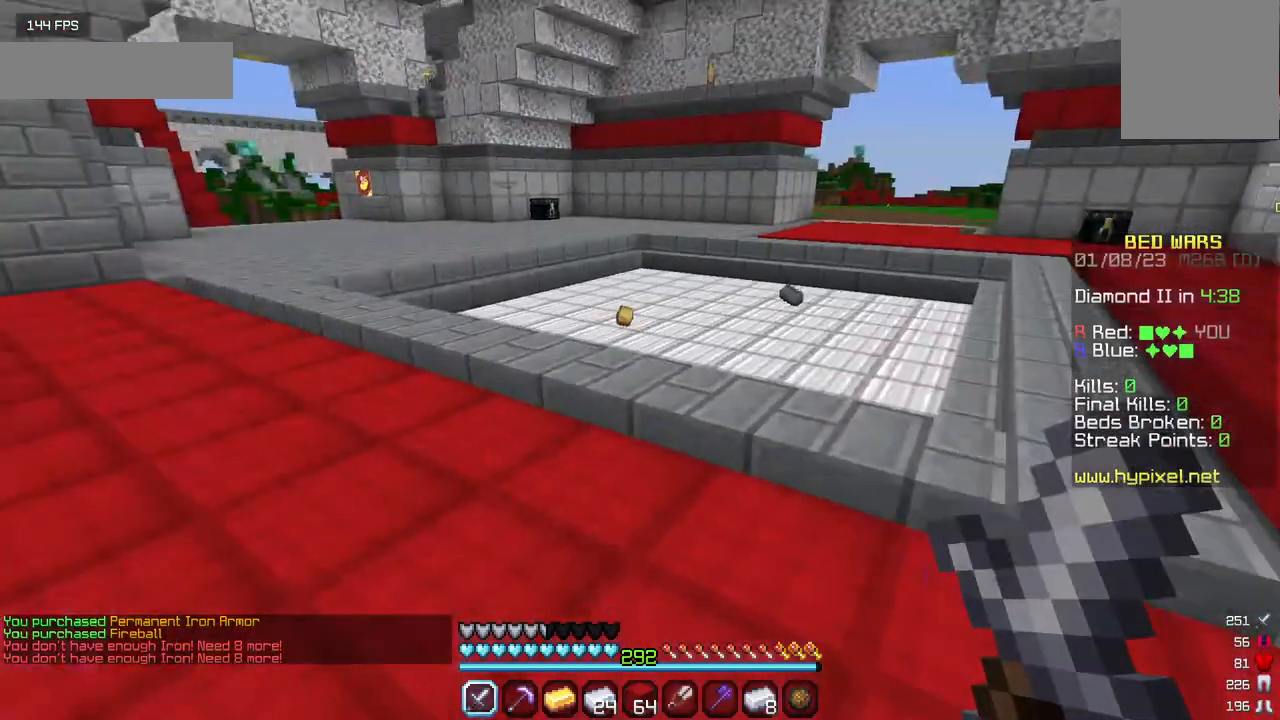
{"keys": ["w"], "mouse": [], "events": []}
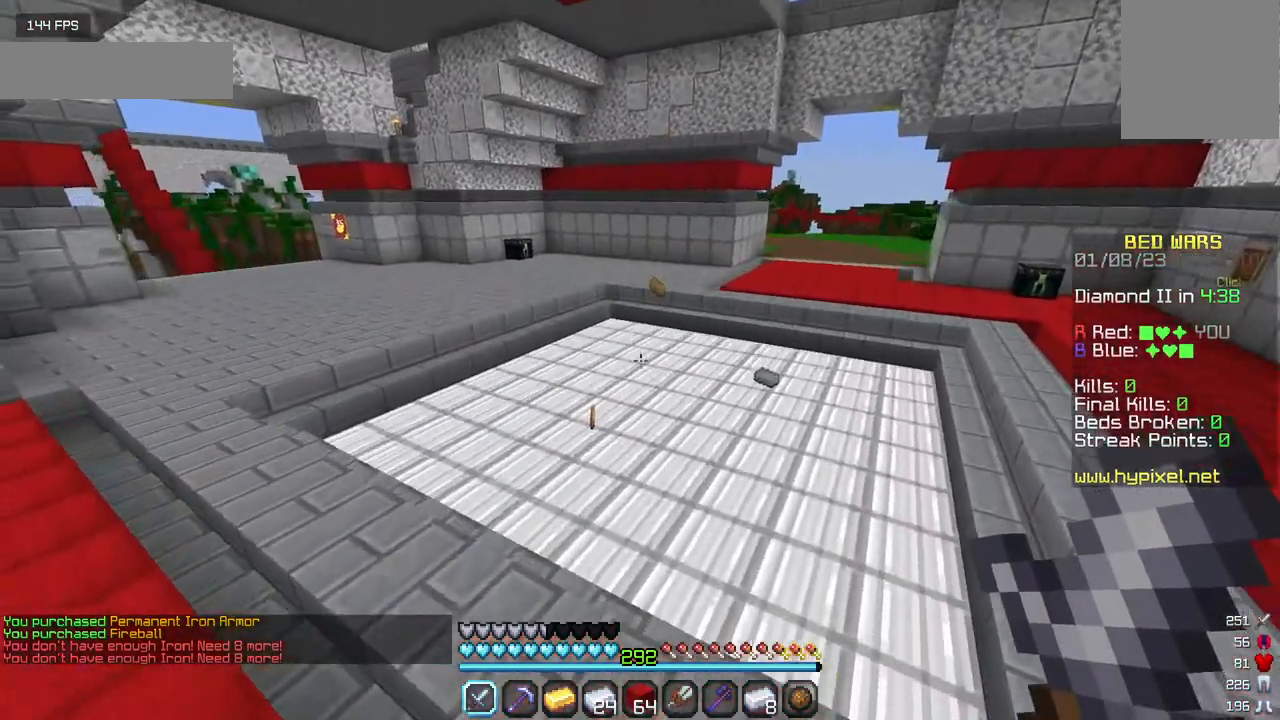
{"keys": ["w"], "mouse": [], "events": []}
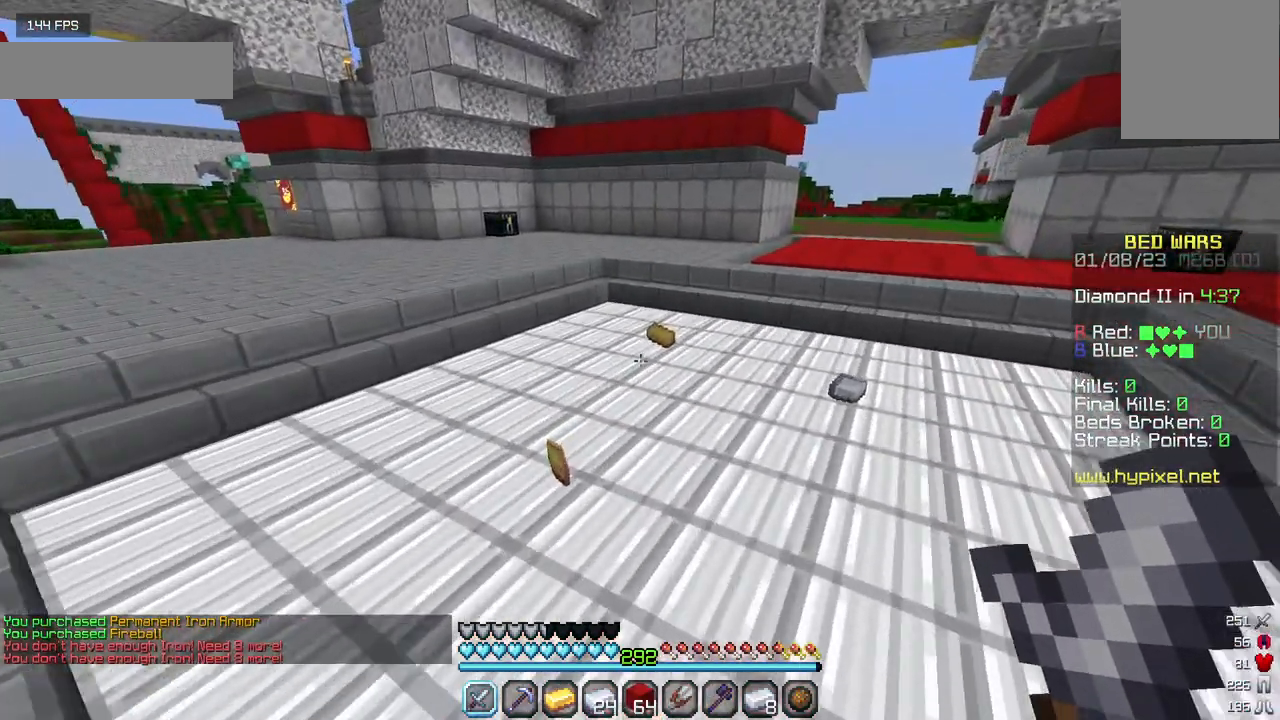
{"keys": ["w"], "mouse": [], "events": []}
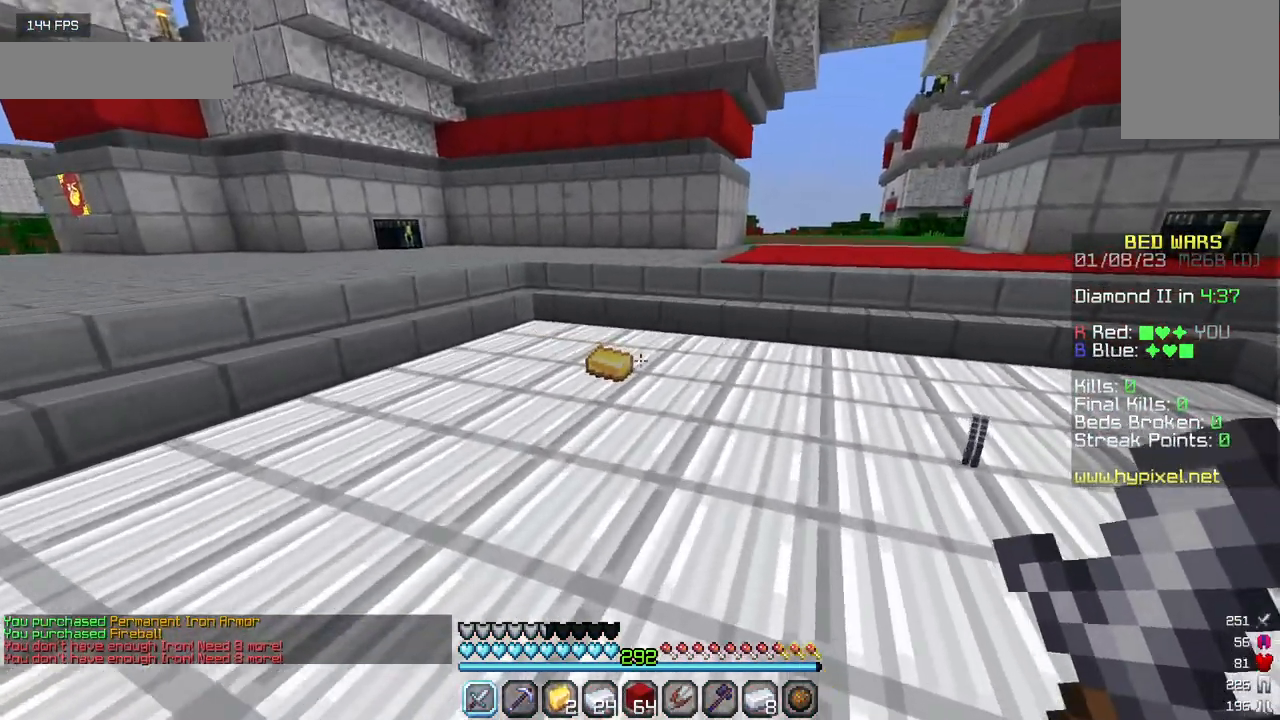
{"keys": ["w"], "mouse": [], "events": []}
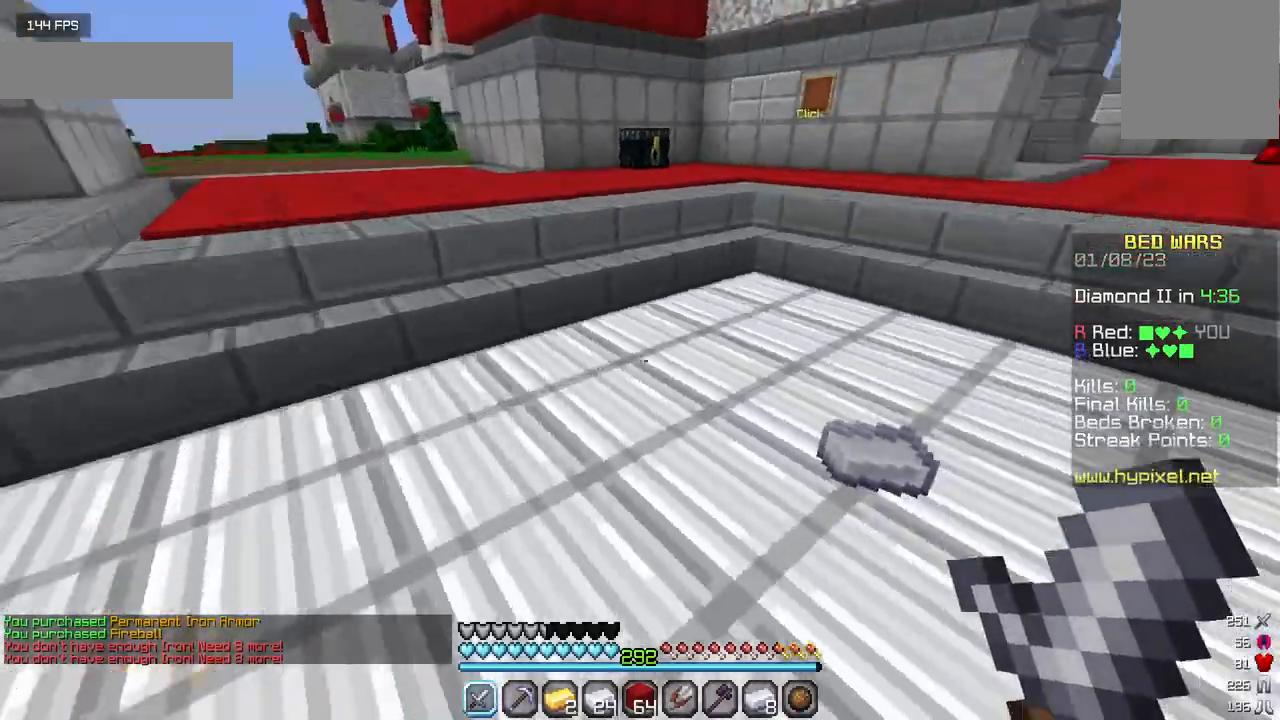
{"keys": ["a", "w"], "mouse": [], "events": [[217, "a", "down"]]}
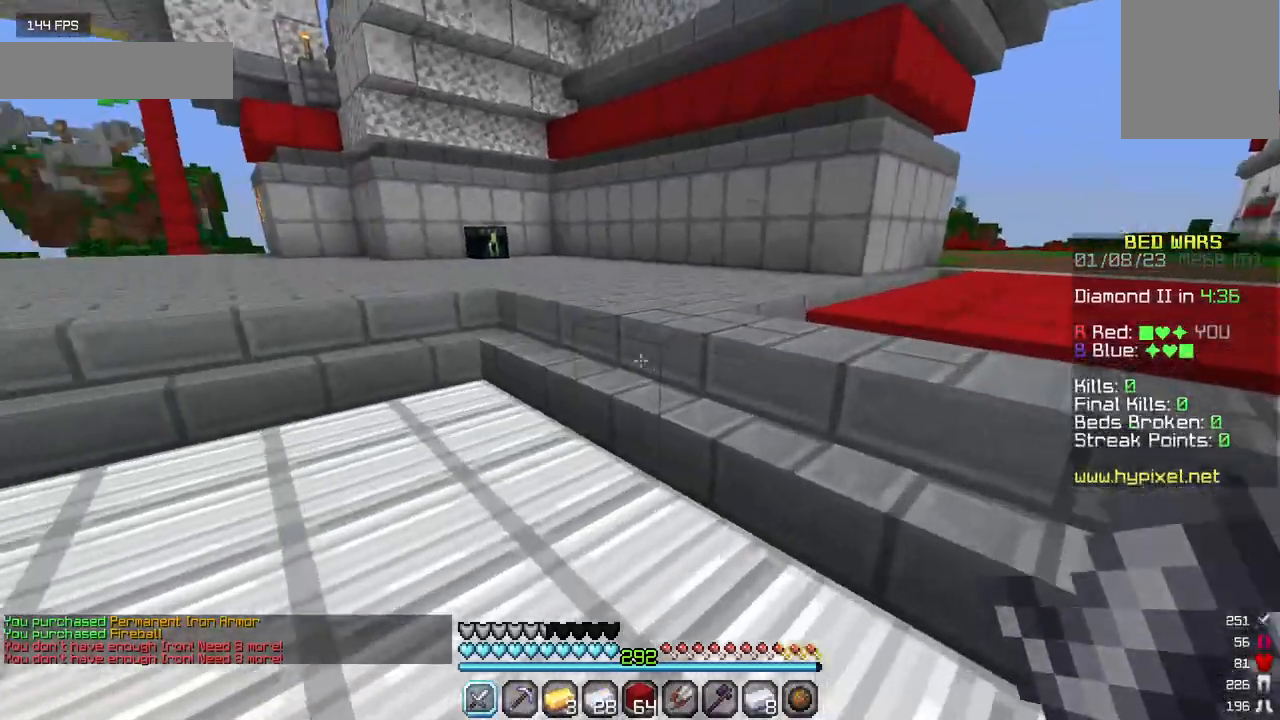
{"keys": ["w"], "mouse": [], "events": [[17, "a", "up"]]}
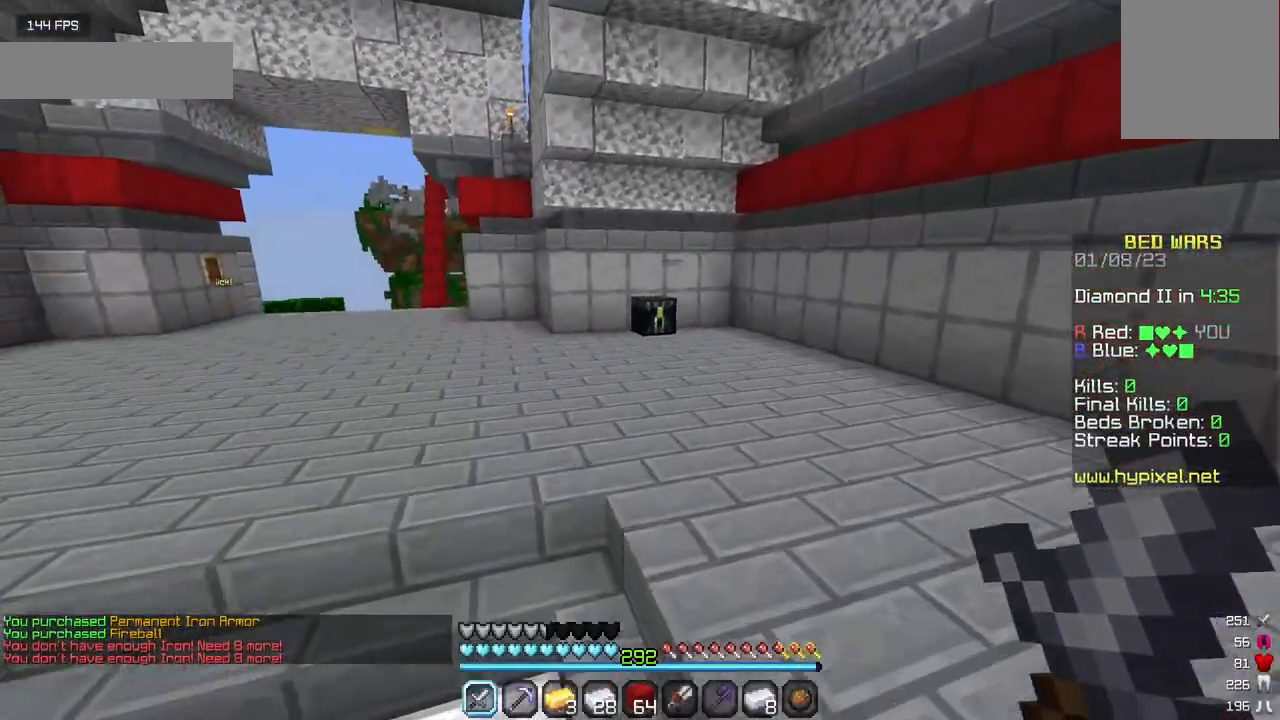
{"keys": ["w"], "mouse": [], "events": []}
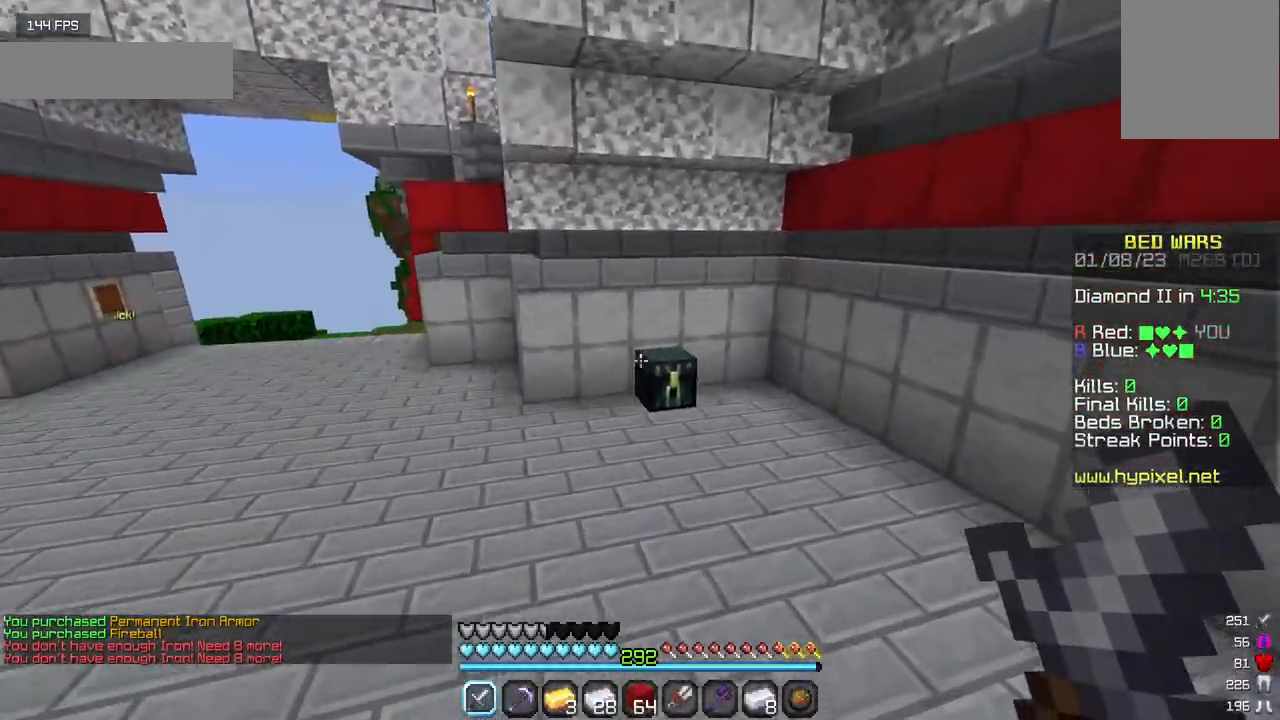
{"keys": ["w"], "mouse": ["right"], "events": [[417, "mouse_right", "down"]]}
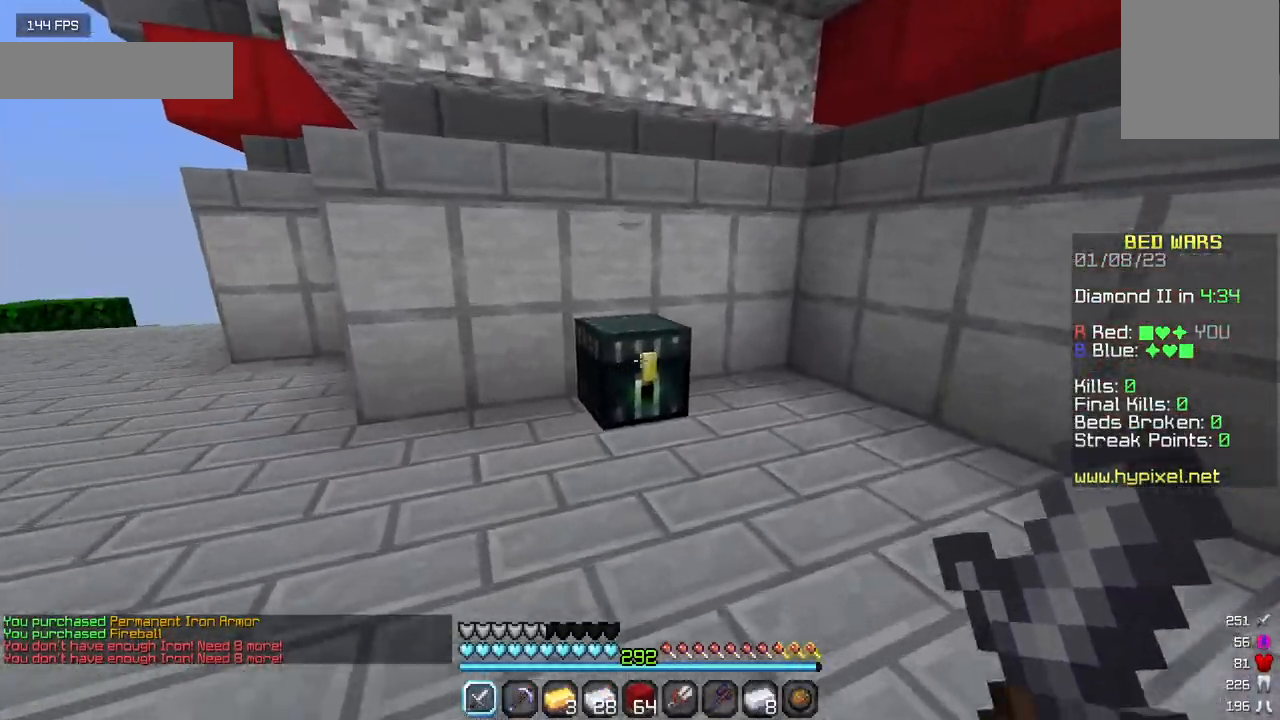
{"keys": [], "mouse": [], "events": [[33, "w", "up"], [67, "mouse_right", "up"]]}
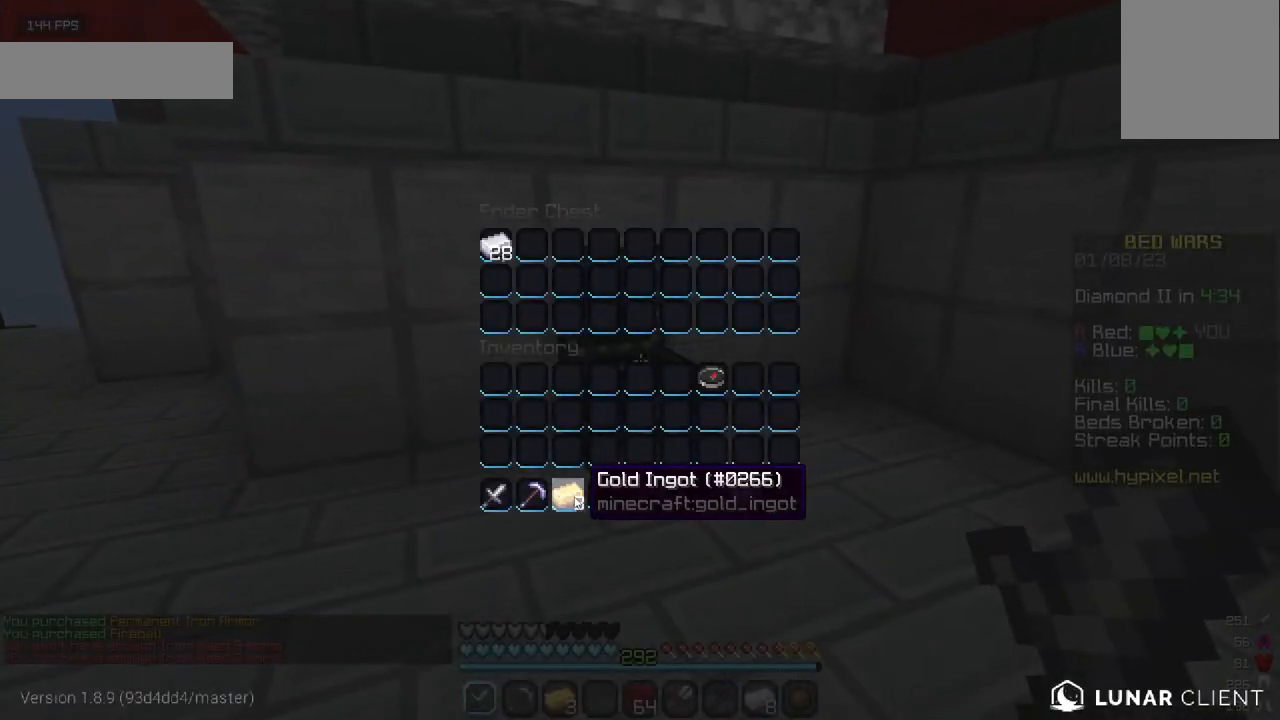
{"keys": [], "mouse": [], "events": []}
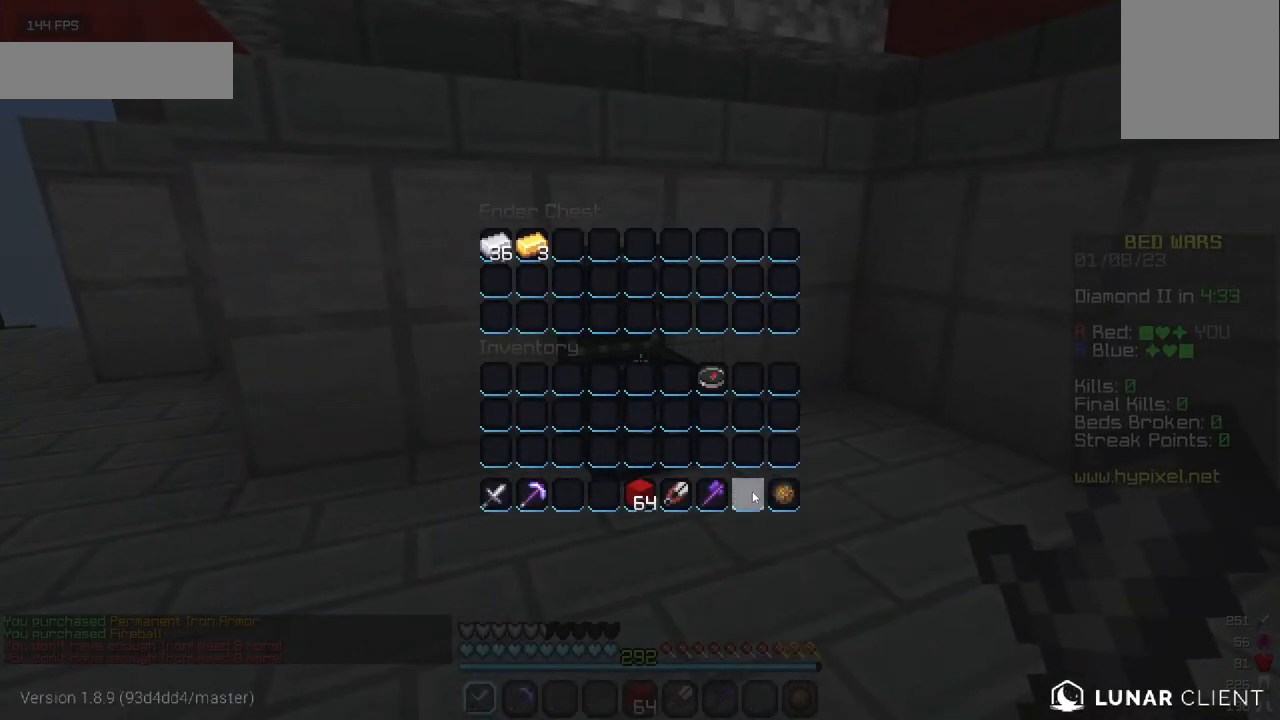
{"keys": [], "mouse": [], "events": []}
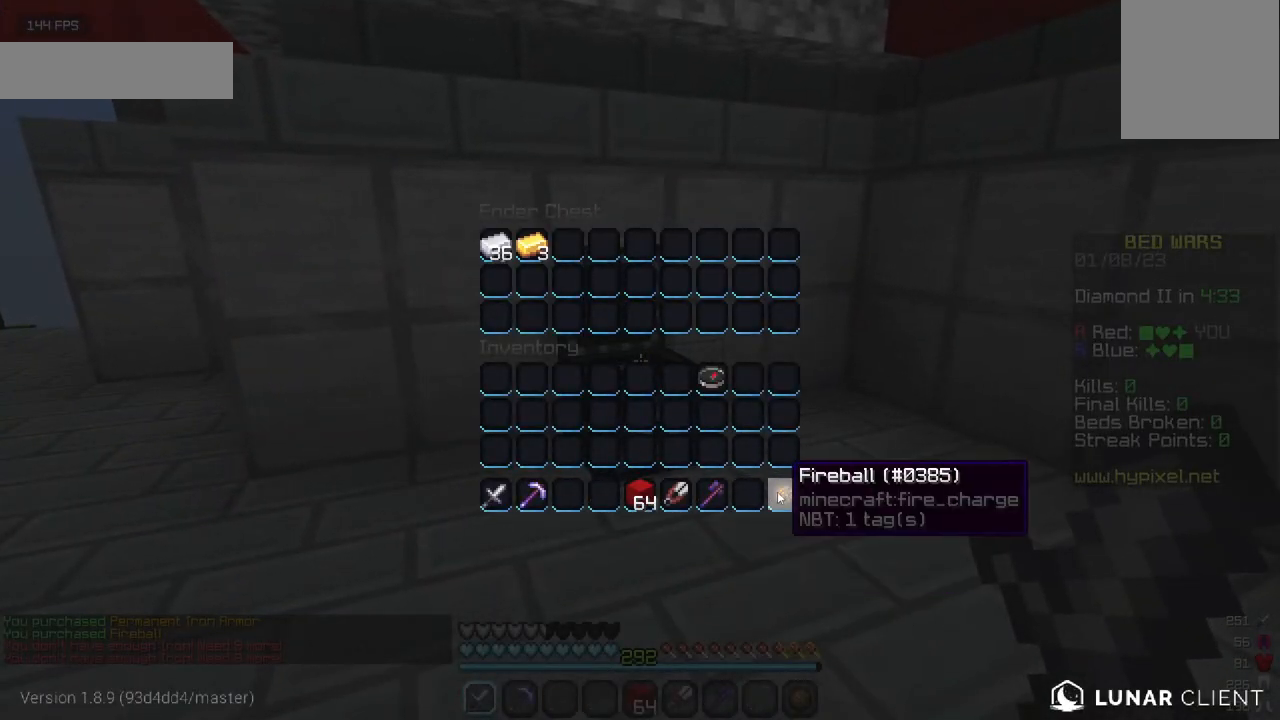
{"keys": [], "mouse": [], "events": []}
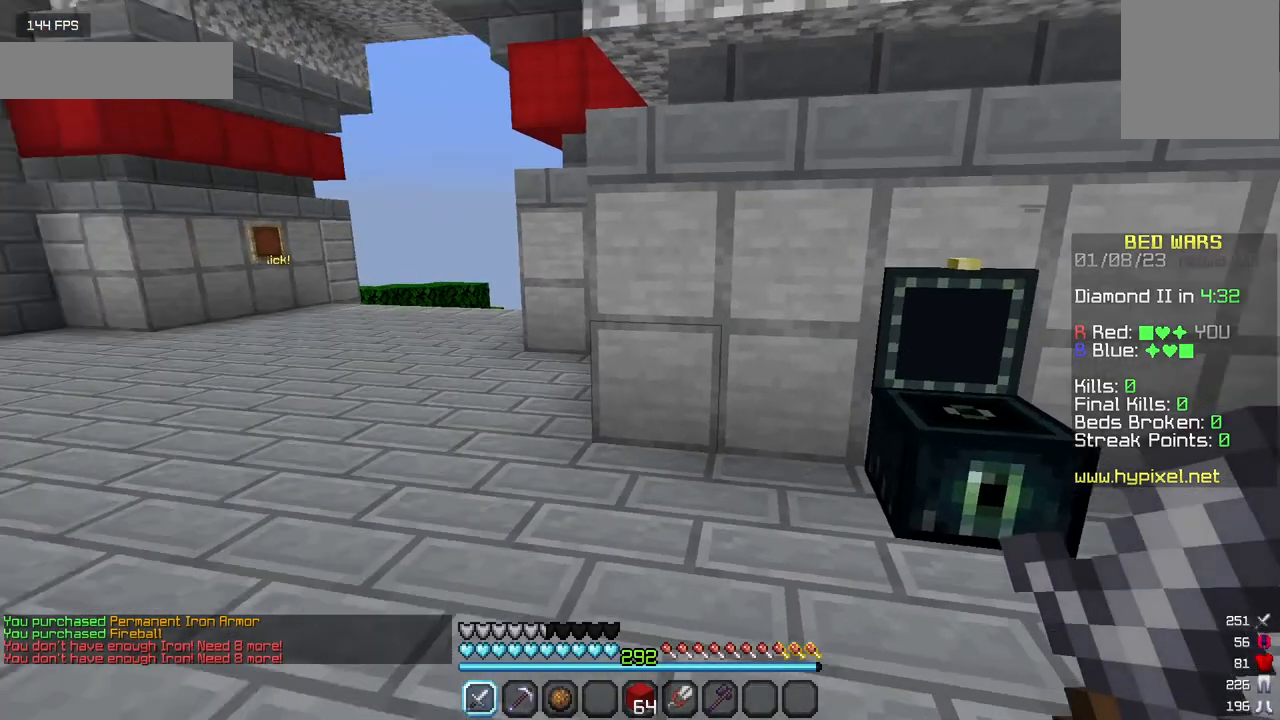
{"keys": ["w"], "mouse": [], "events": [[83, "w", "down"]]}
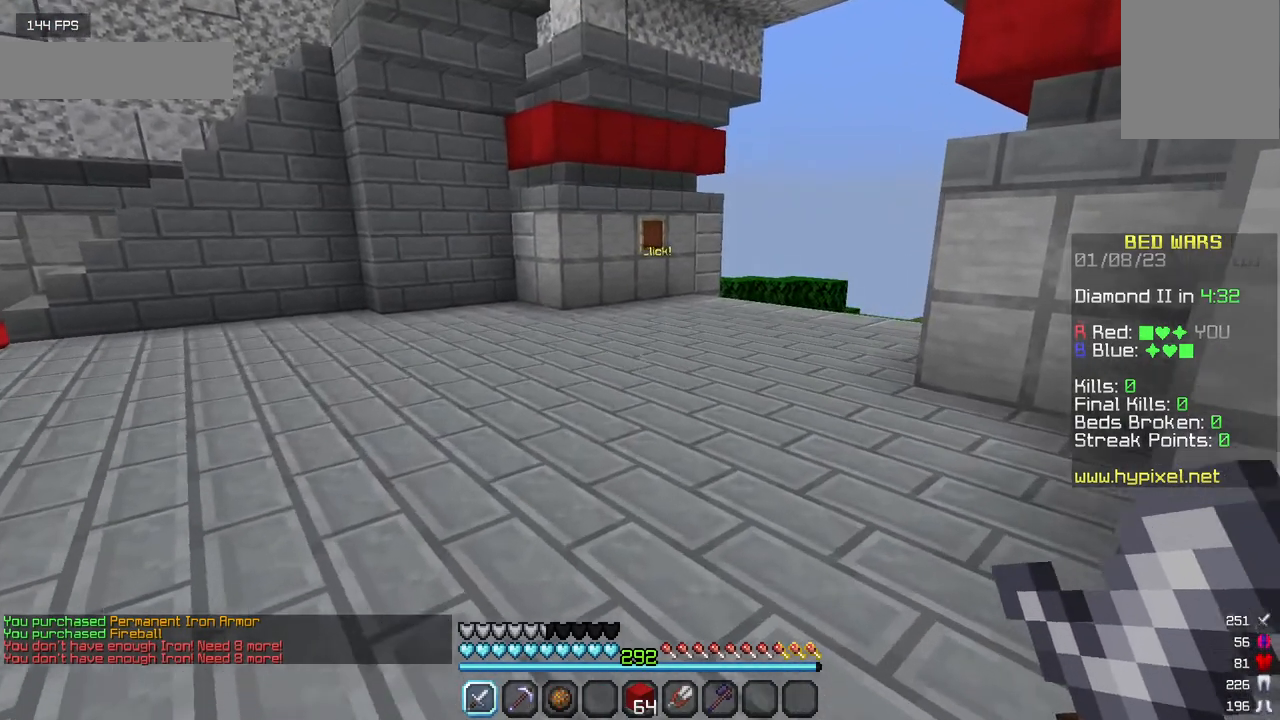
{"keys": [], "mouse": [], "events": [[133, "w", "up"]]}